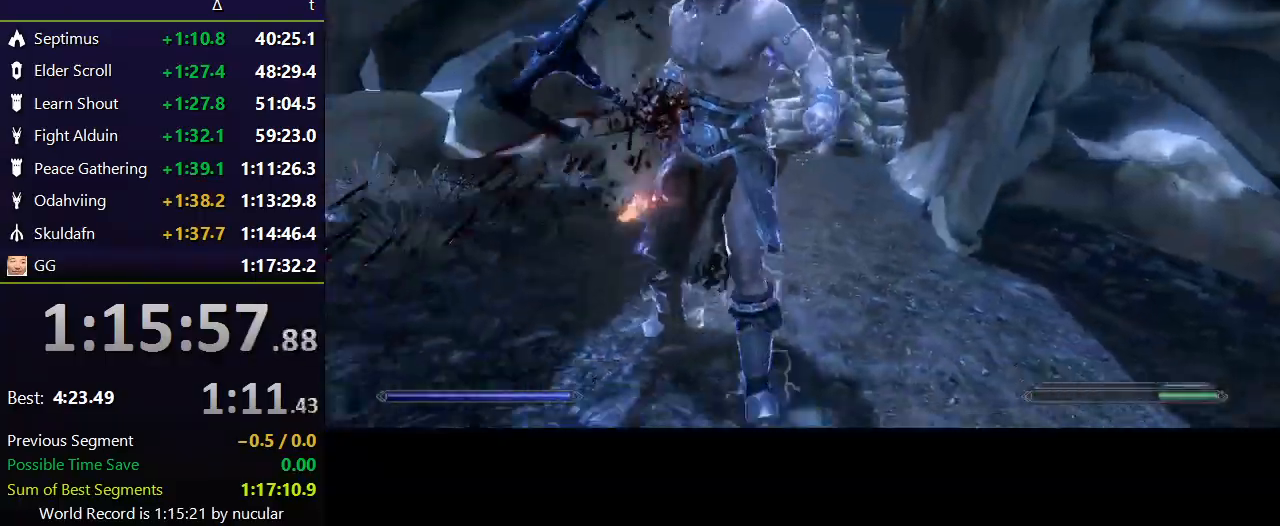
Gameplay with keyboard and mouse; each line is a JSON object with the keys and mouse buttons held at the frame after it. "events" lists presses ("down") and releases ("up") of "1", "2", "3", "4", "5", "a", "alt", "c", "ctrl", "d", "e", "f", "q", "r", "s", "shift", "space", "tab", "v", "w", "x", "z", "mouse_left", "mouse_middle", "mouse_right", "mouse_wheel_up" and "mouse_wheel_down" between this image and that frame as [ms after this image, input, new state], when the widget could be followed in between. "mouse_left", "mouse_middle", "mouse_right", "mouse_wheel_up", "mouse_wheel_down" = the "left", "middle", "right", "wheel_up", "wheel_down" buttons of the "mouse" list. No other keys are recorded. Not read: mouse_move.
{"keys": ["a"], "mouse": ["left"], "events": [[33, "d", "down"], [100, "mouse_left", "up"], [100, "s", "up"], [166, "mouse_left", "down"], [166, "w", "down"], [233, "d", "up"], [266, "mouse_left", "up"], [367, "mouse_left", "down"], [400, "a", "down"], [400, "mouse_left", "up"], [500, "mouse_left", "down"], [500, "w", "up"]]}
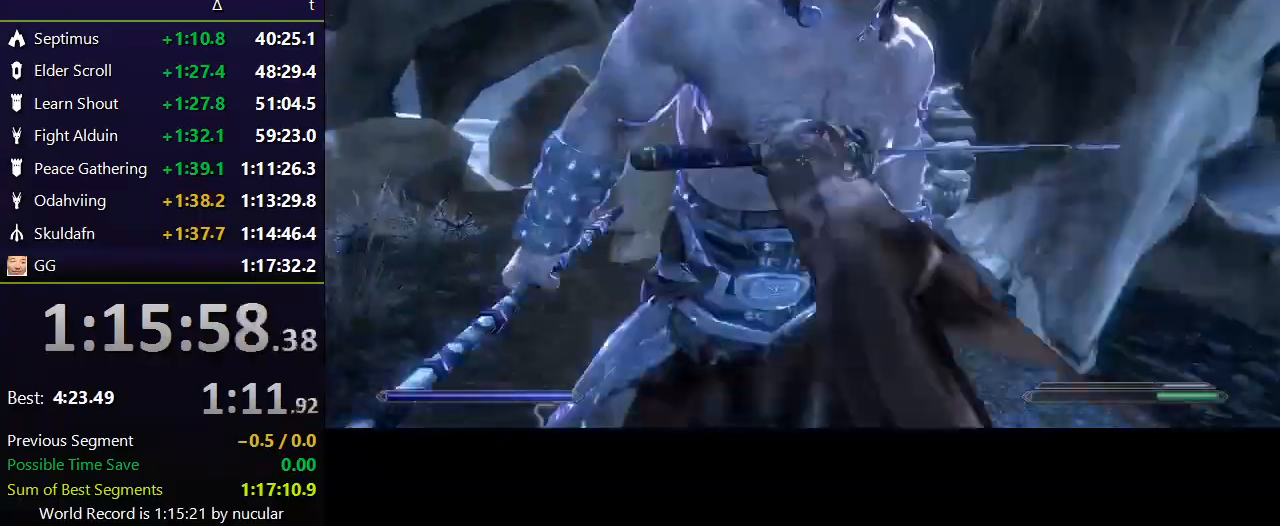
{"keys": [], "mouse": [], "events": [[100, "mouse_left", "up"], [100, "s", "down"], [133, "mouse_left", "down"], [200, "a", "up"], [234, "d", "down"], [234, "mouse_left", "up"], [334, "mouse_left", "down"], [334, "s", "up"], [434, "mouse_left", "up"], [467, "d", "up"]]}
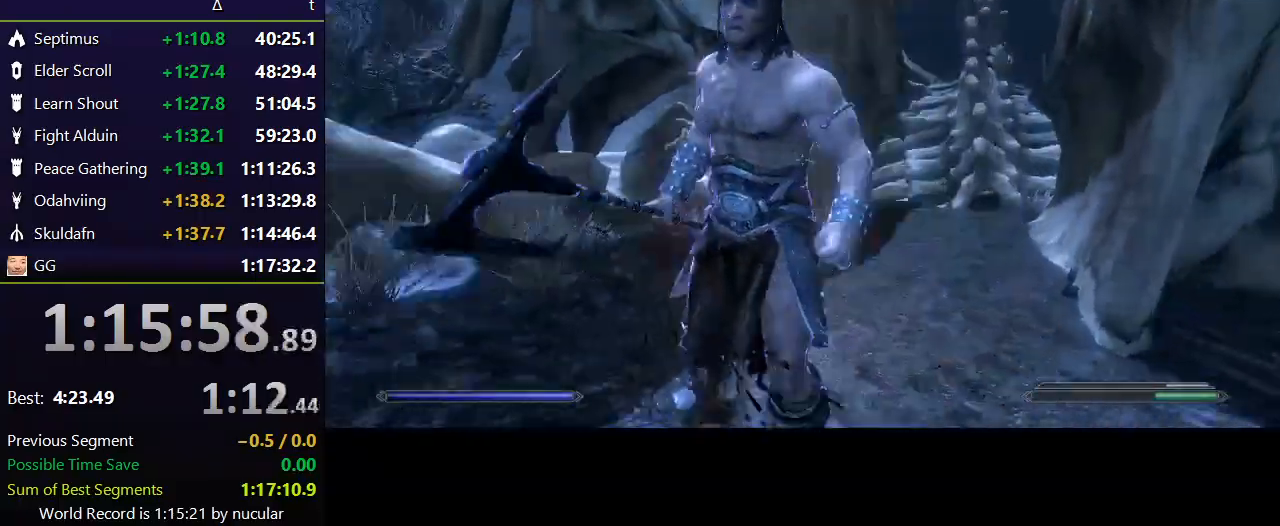
{"keys": ["d"], "mouse": ["left"], "events": [[33, "mouse_left", "down"], [33, "w", "down"], [66, "mouse_left", "up"], [166, "mouse_left", "down"], [166, "w", "up"], [266, "mouse_left", "up"], [333, "mouse_left", "down"], [433, "mouse_left", "up"], [500, "d", "down"], [500, "mouse_left", "down"]]}
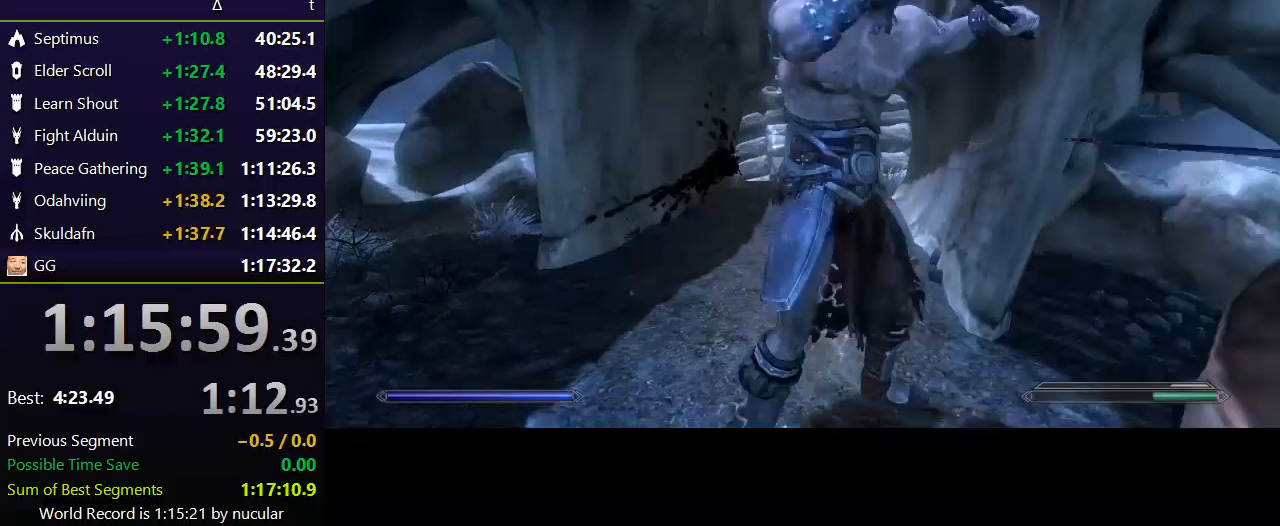
{"keys": ["w"], "mouse": ["left"], "events": [[100, "mouse_left", "up"], [167, "d", "up"], [167, "mouse_left", "down"], [267, "mouse_left", "up"], [334, "mouse_left", "down"], [367, "w", "down"], [400, "mouse_left", "up"], [501, "mouse_left", "down"]]}
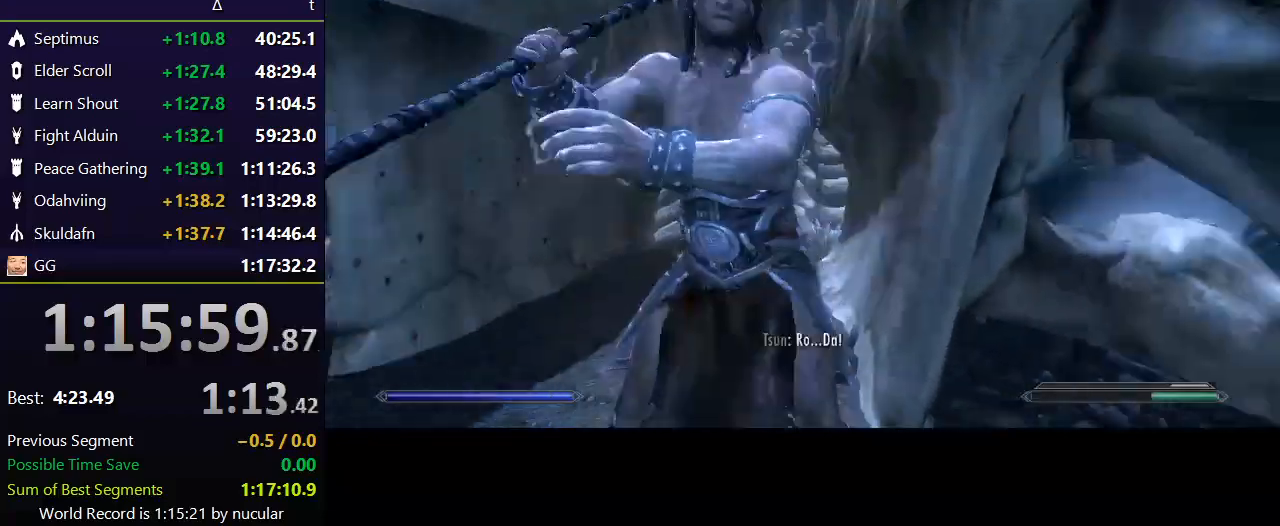
{"keys": ["a"], "mouse": [], "events": [[100, "mouse_left", "up"], [133, "w", "up"], [200, "mouse_left", "down"], [233, "s", "down"], [300, "mouse_left", "up"], [333, "mouse_left", "down"], [433, "mouse_left", "up"], [433, "s", "up"], [467, "a", "down"]]}
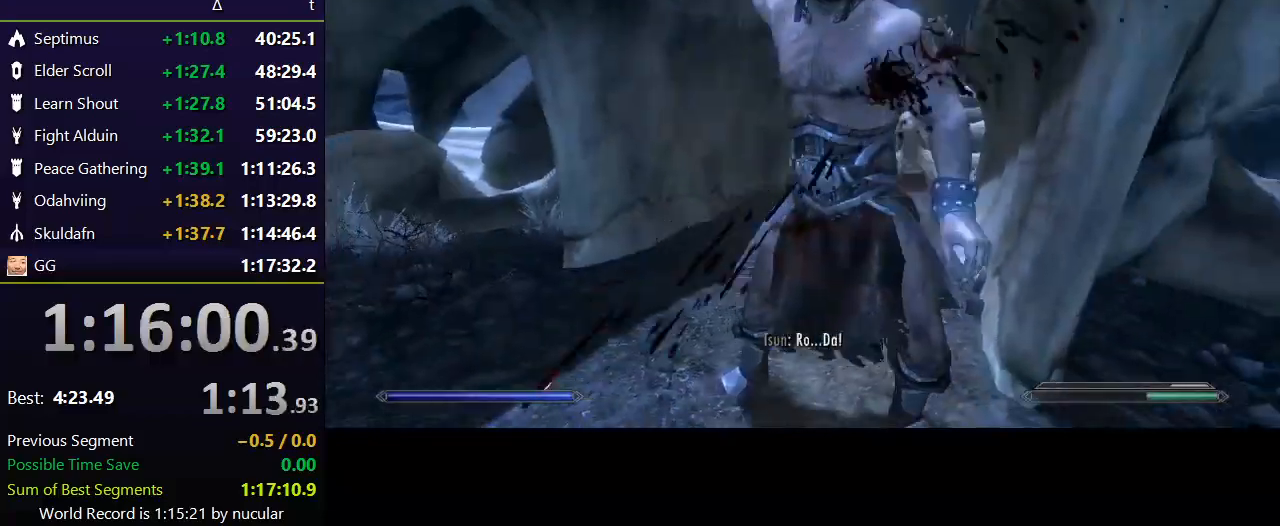
{"keys": ["r", "w"], "mouse": [], "events": [[33, "w", "down"], [167, "a", "up"], [200, "r", "down"]]}
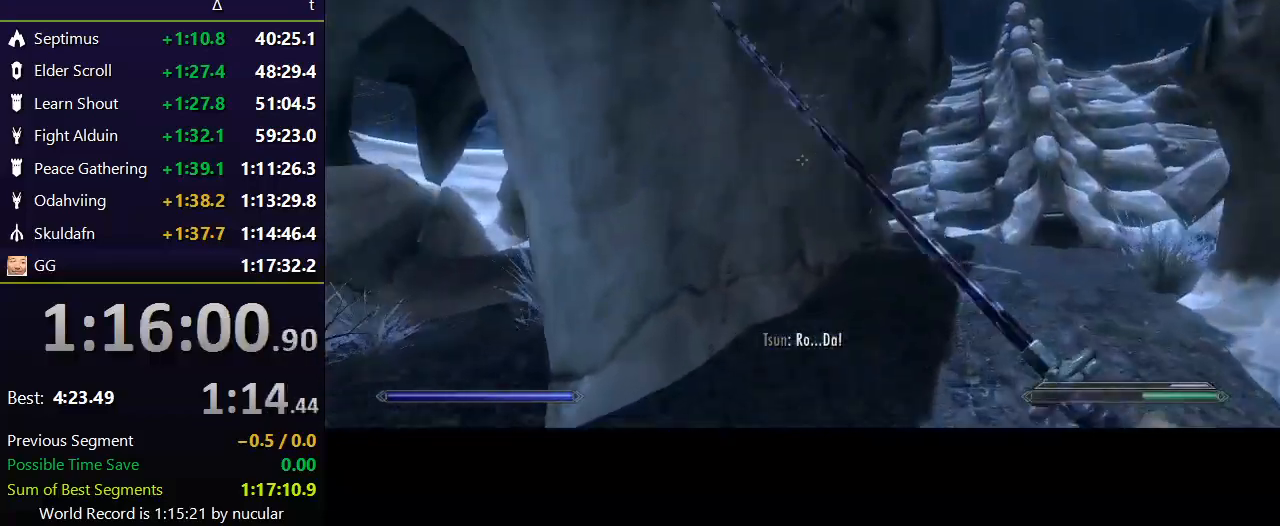
{"keys": ["w"], "mouse": [], "events": [[33, "r", "up"]]}
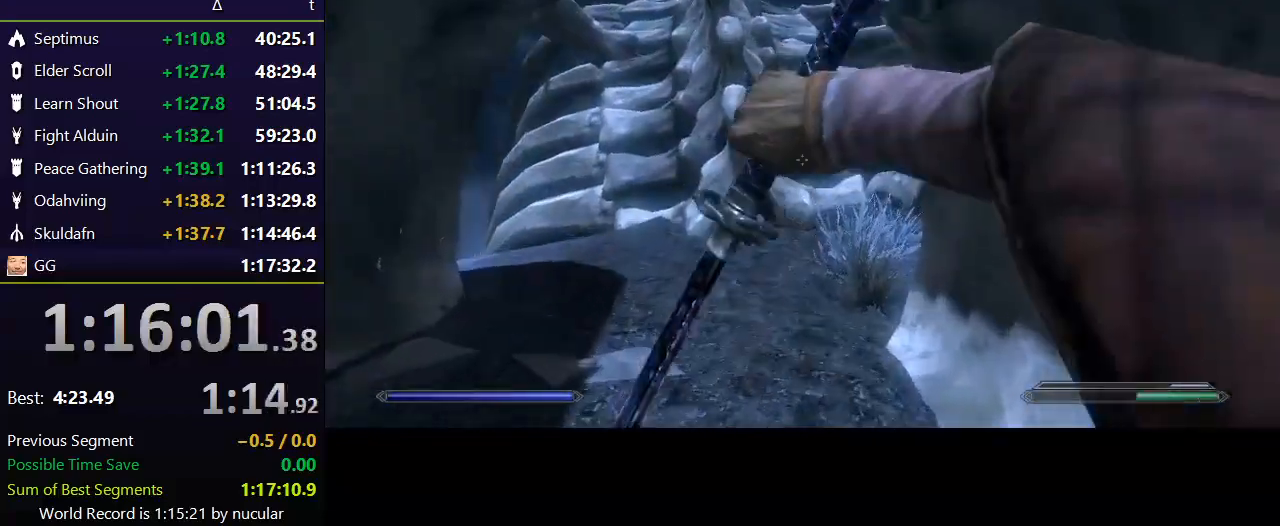
{"keys": ["w"], "mouse": [], "events": []}
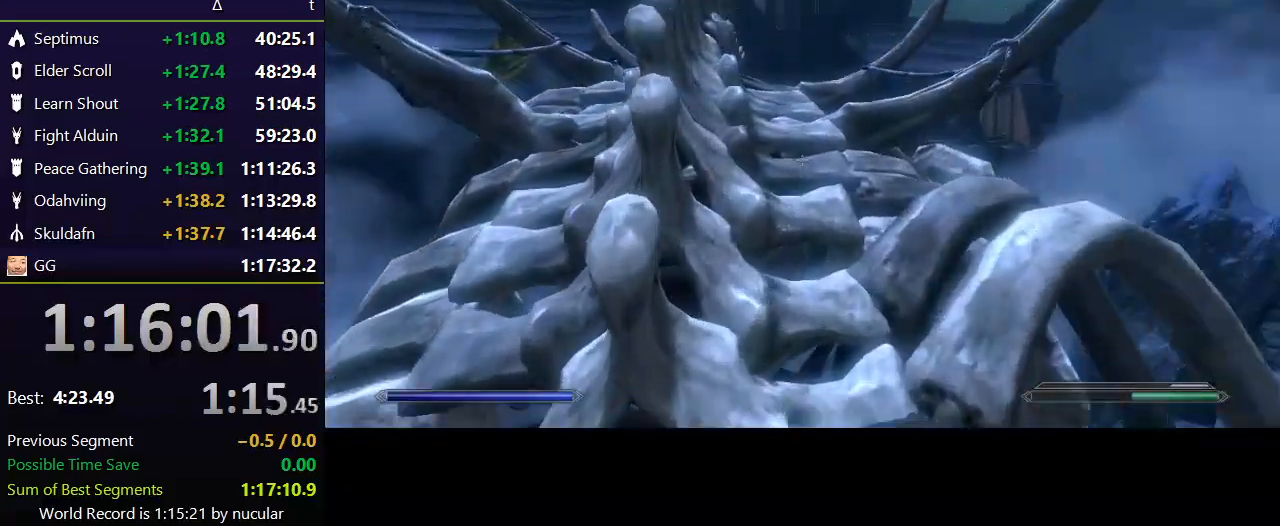
{"keys": ["shift", "w"], "mouse": [], "events": [[333, "shift", "down"]]}
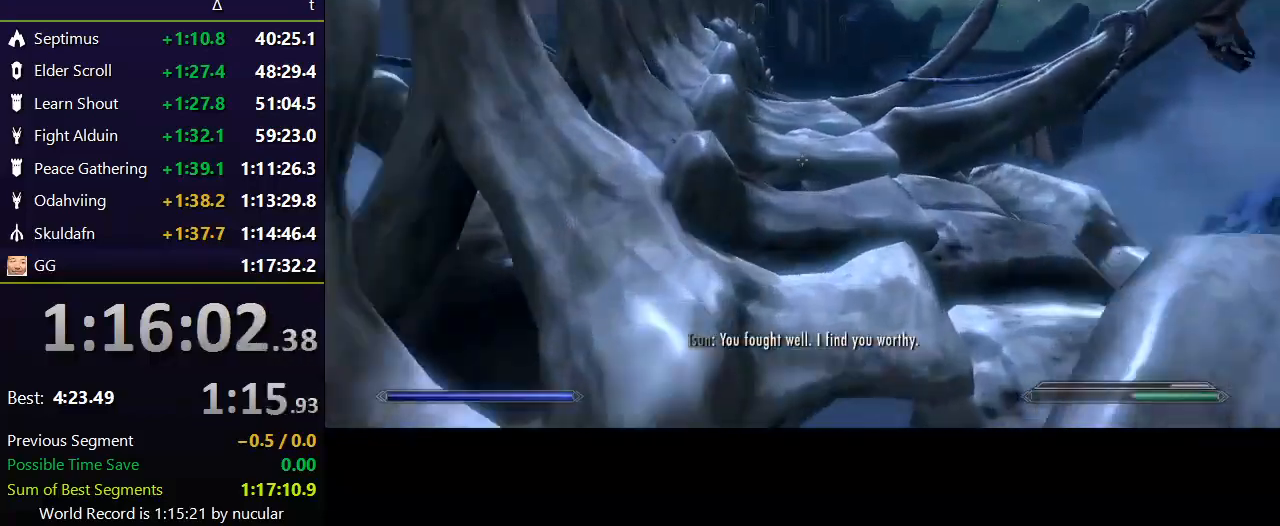
{"keys": ["shift", "w"], "mouse": [], "events": []}
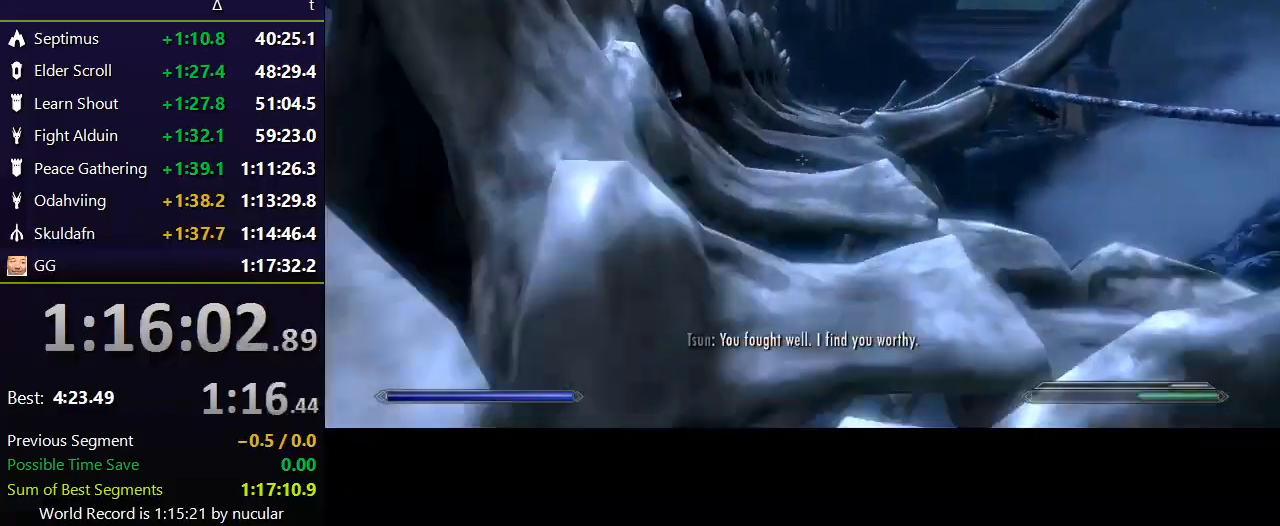
{"keys": ["shift", "w"], "mouse": [], "events": []}
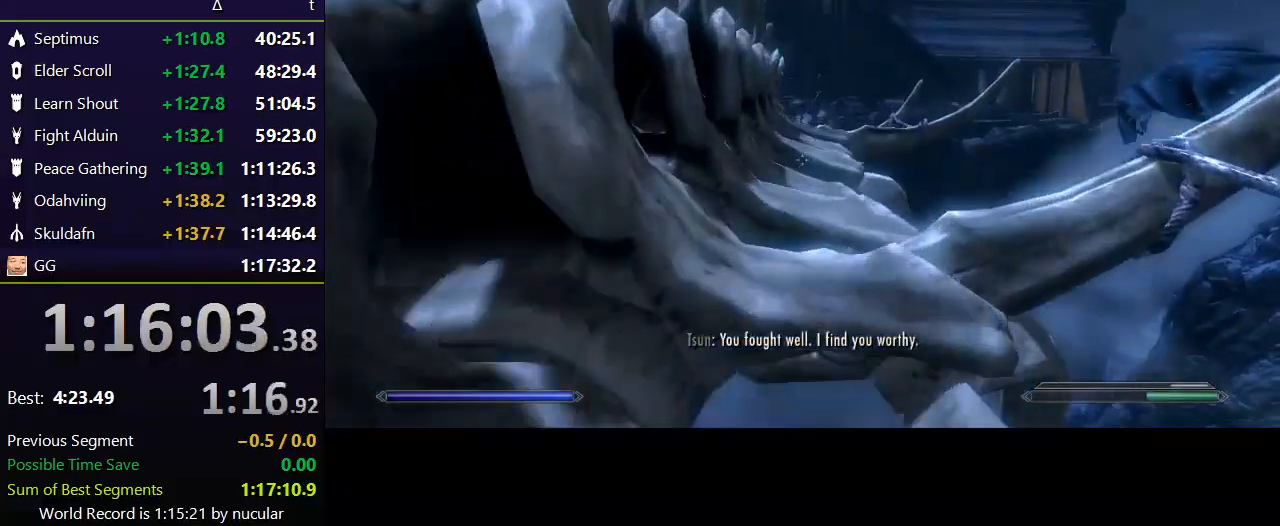
{"keys": ["shift", "w"], "mouse": [], "events": []}
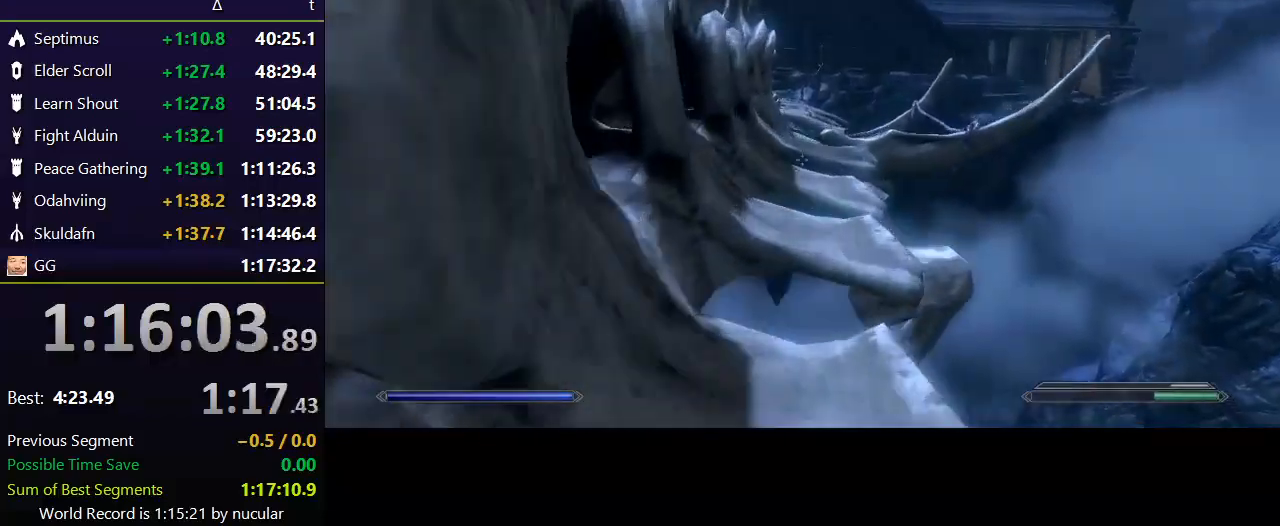
{"keys": ["shift", "w"], "mouse": [], "events": []}
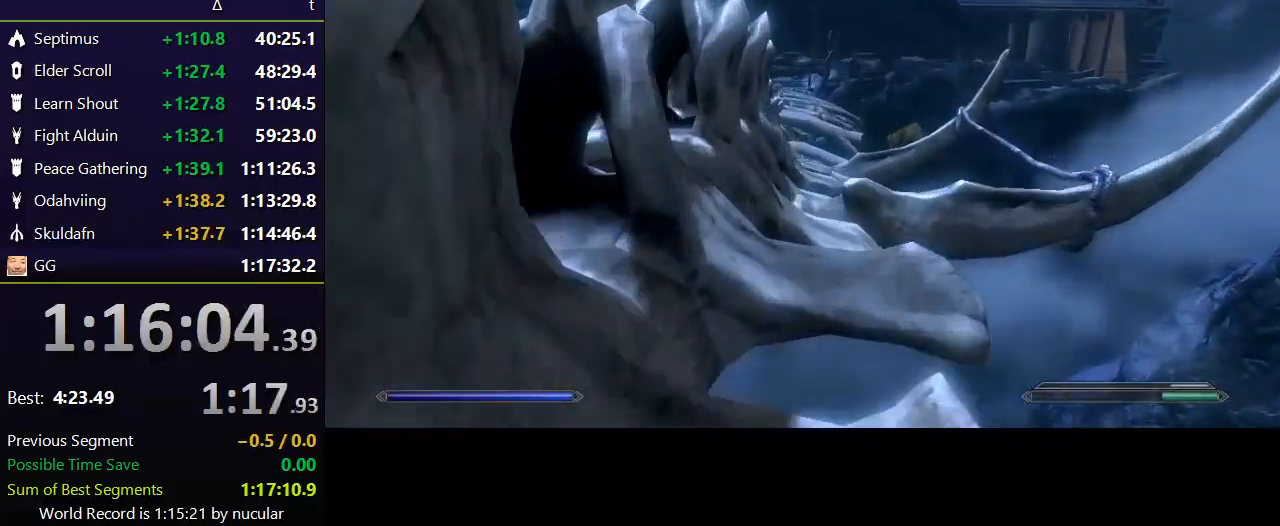
{"keys": ["shift", "w"], "mouse": [], "events": []}
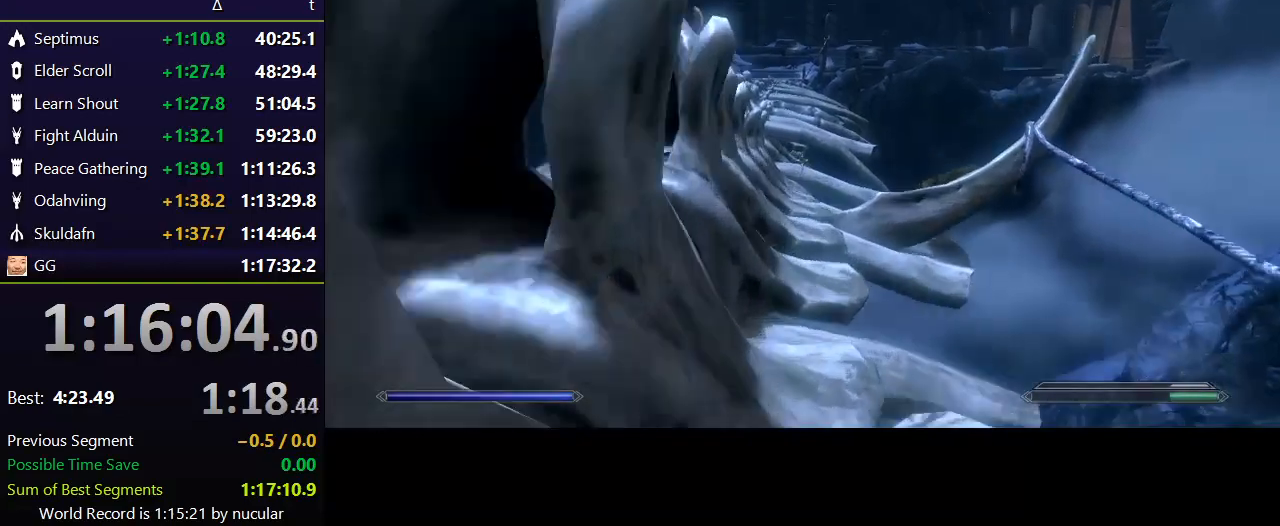
{"keys": ["shift", "w"], "mouse": [], "events": []}
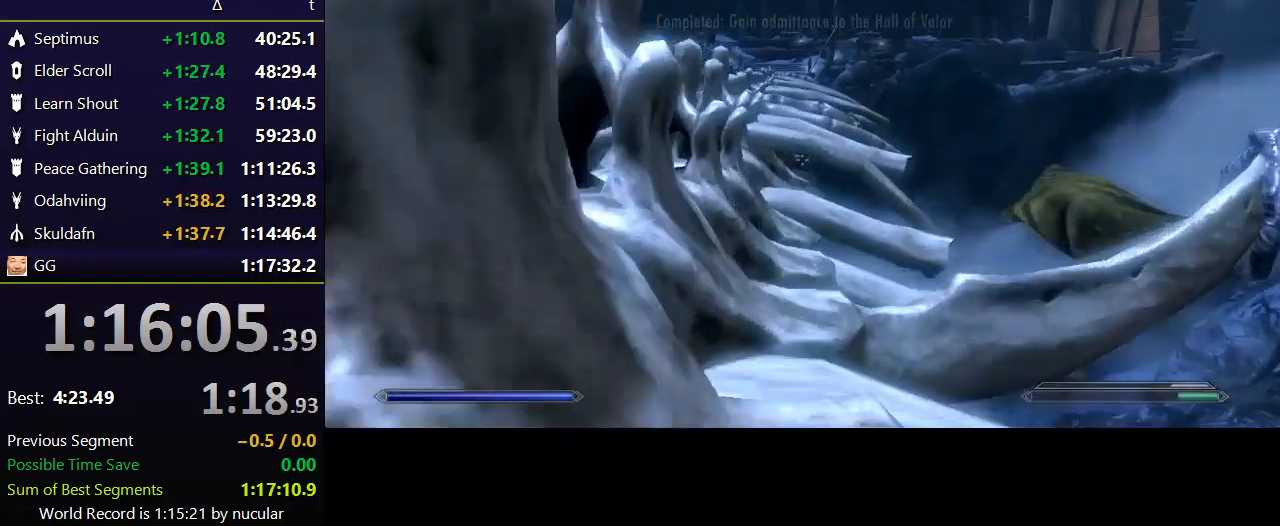
{"keys": ["w"], "mouse": [], "events": [[300, "shift", "up"]]}
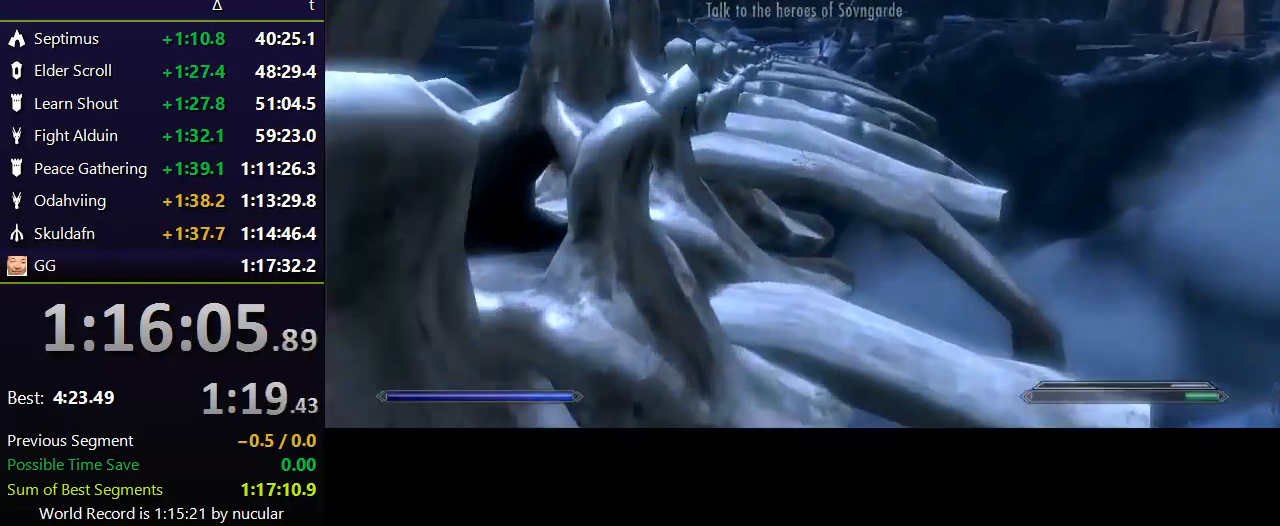
{"keys": ["space", "w"], "mouse": [], "events": [[233, "space", "down"], [333, "space", "up"], [367, "space", "down"], [467, "space", "up"], [500, "space", "down"]]}
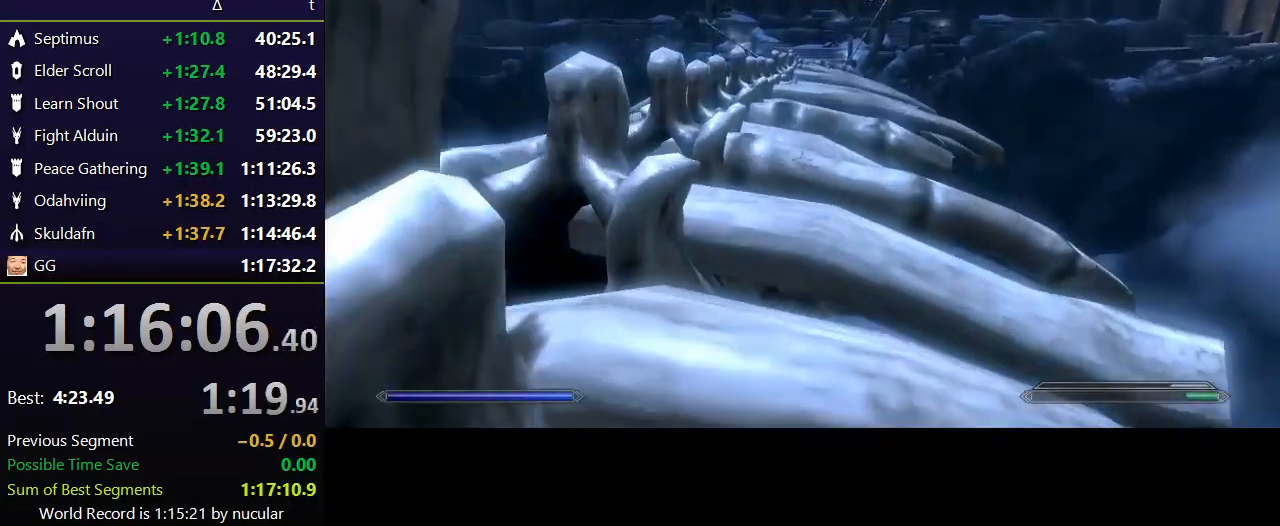
{"keys": ["w"], "mouse": [], "events": [[100, "space", "up"]]}
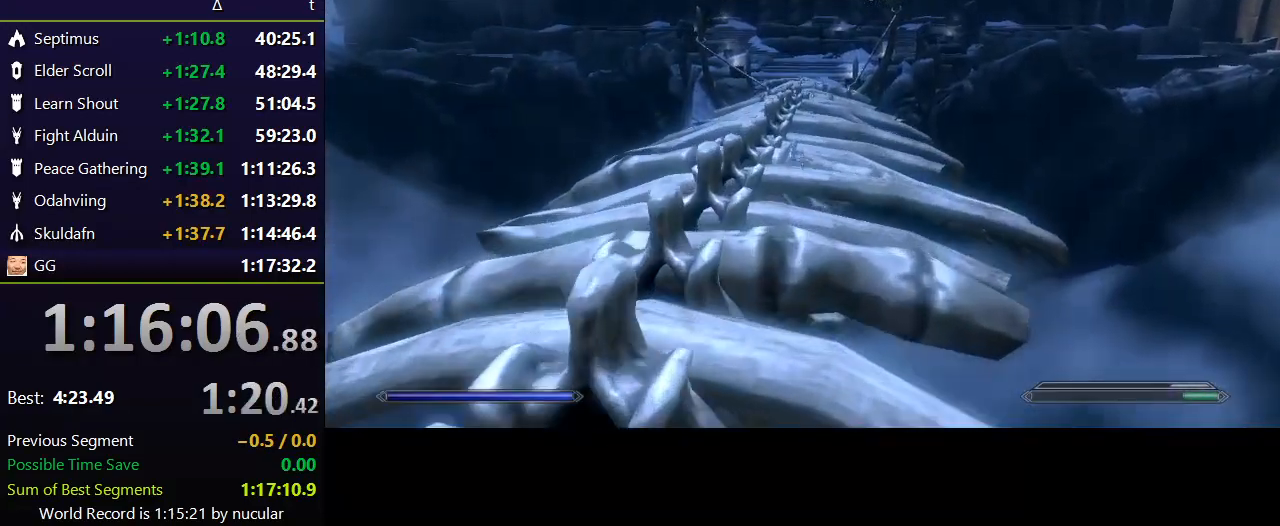
{"keys": ["shift", "w"], "mouse": [], "events": [[300, "shift", "down"]]}
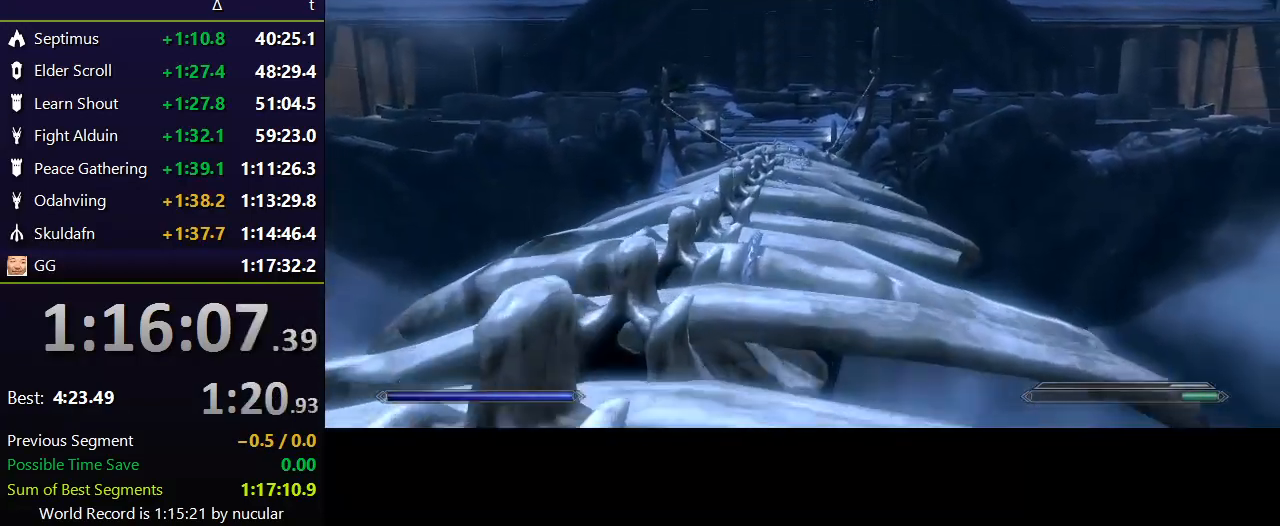
{"keys": ["shift", "w"], "mouse": [], "events": []}
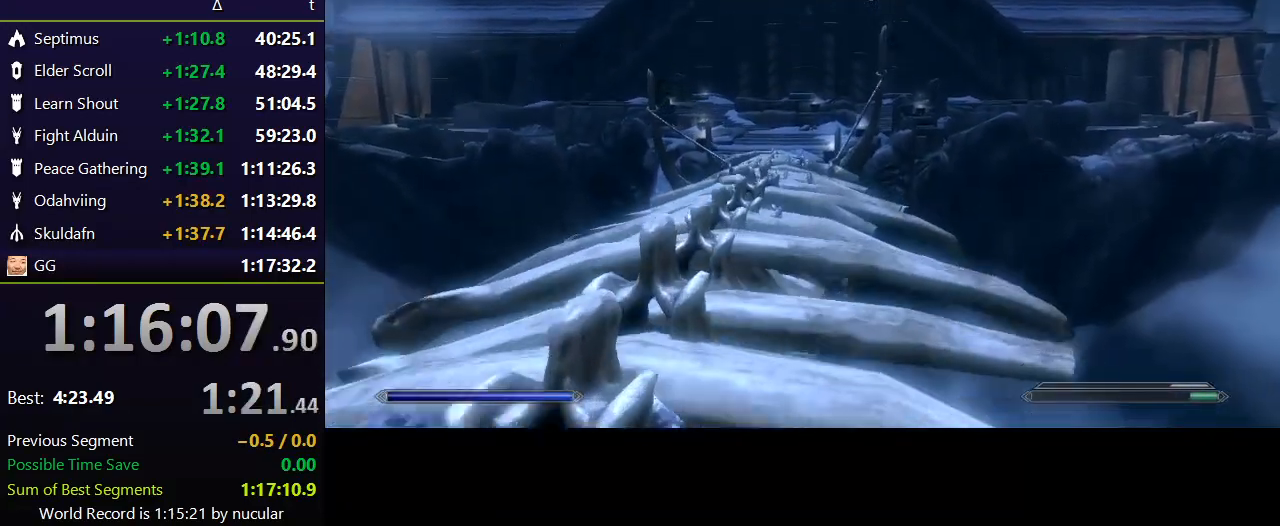
{"keys": ["shift", "w"], "mouse": [], "events": []}
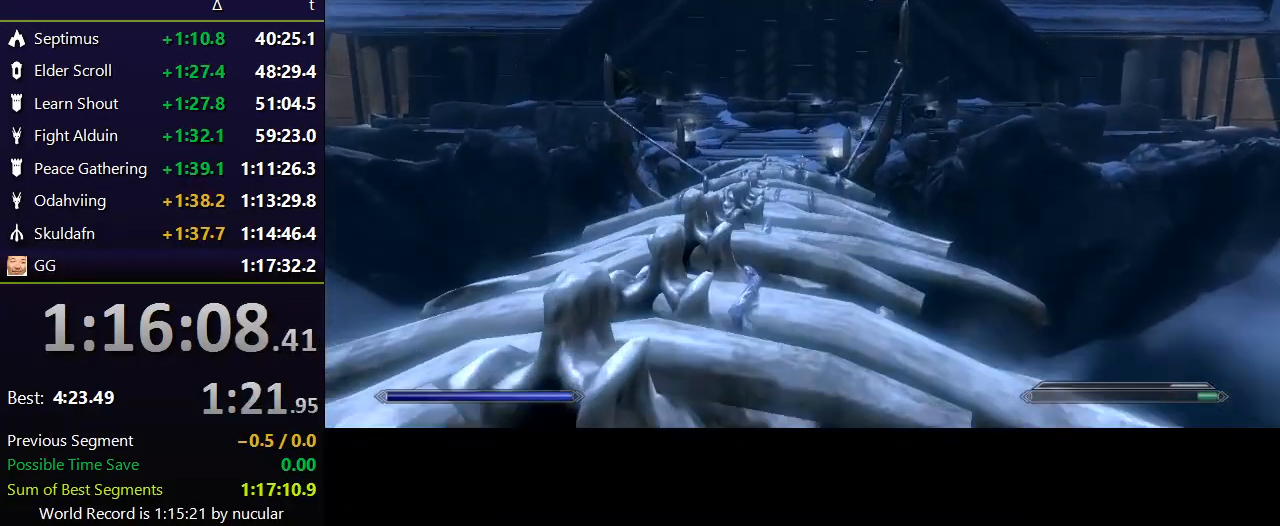
{"keys": ["shift", "w"], "mouse": [], "events": []}
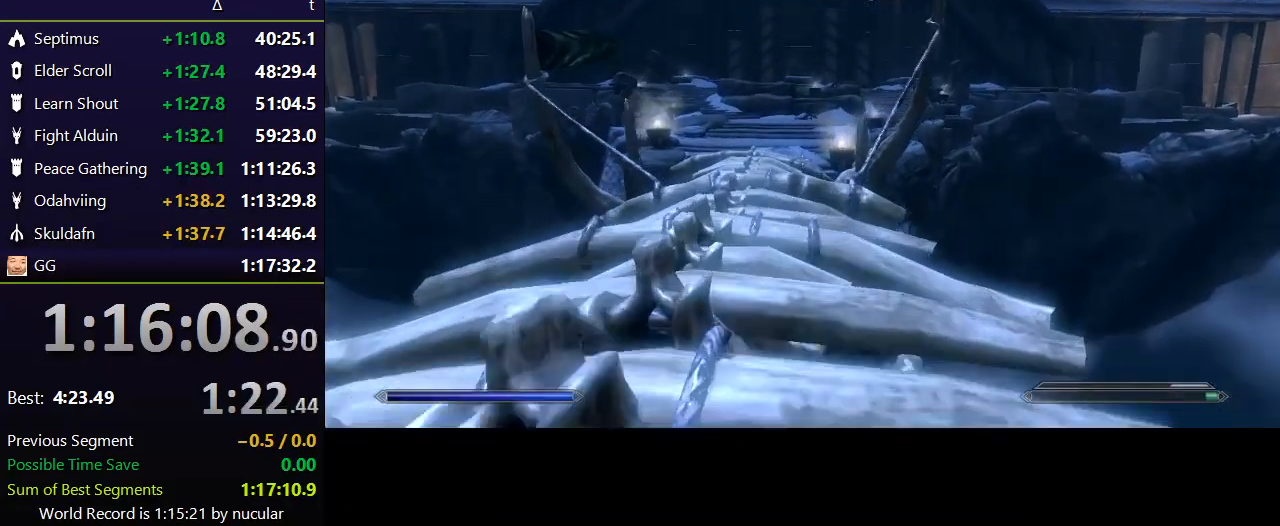
{"keys": ["shift", "w"], "mouse": [], "events": []}
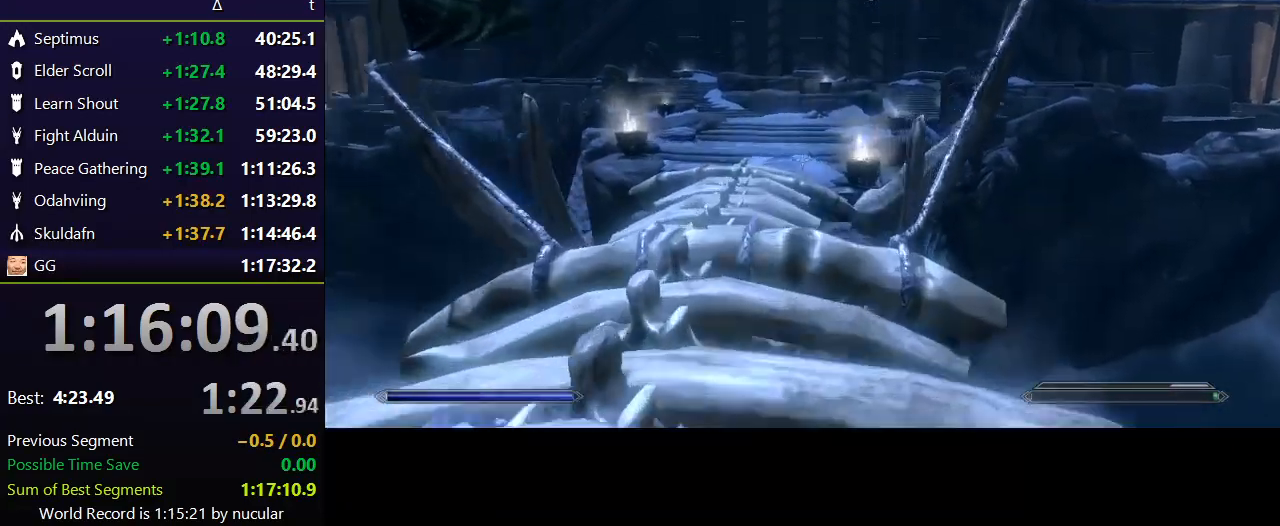
{"keys": ["alt", "w"], "mouse": [], "events": [[467, "alt", "down"], [467, "shift", "up"]]}
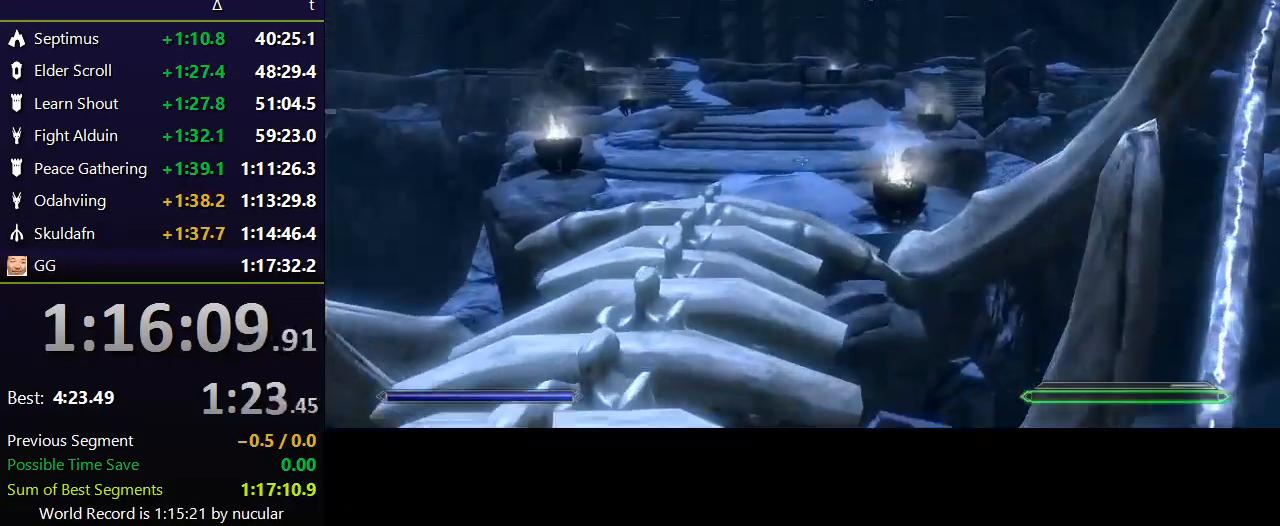
{"keys": ["alt", "w"], "mouse": [], "events": [[66, "alt", "up"], [133, "alt", "down"], [200, "alt", "up"], [266, "alt", "down"], [367, "alt", "up"], [433, "alt", "down"]]}
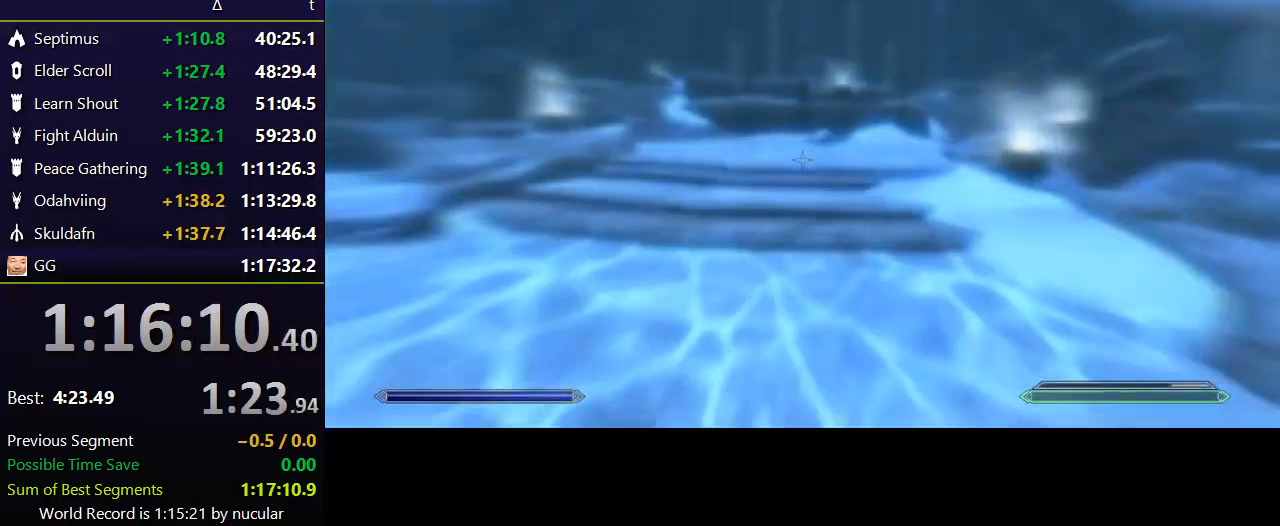
{"keys": ["space", "w"], "mouse": [], "events": [[100, "alt", "up"], [501, "space", "down"]]}
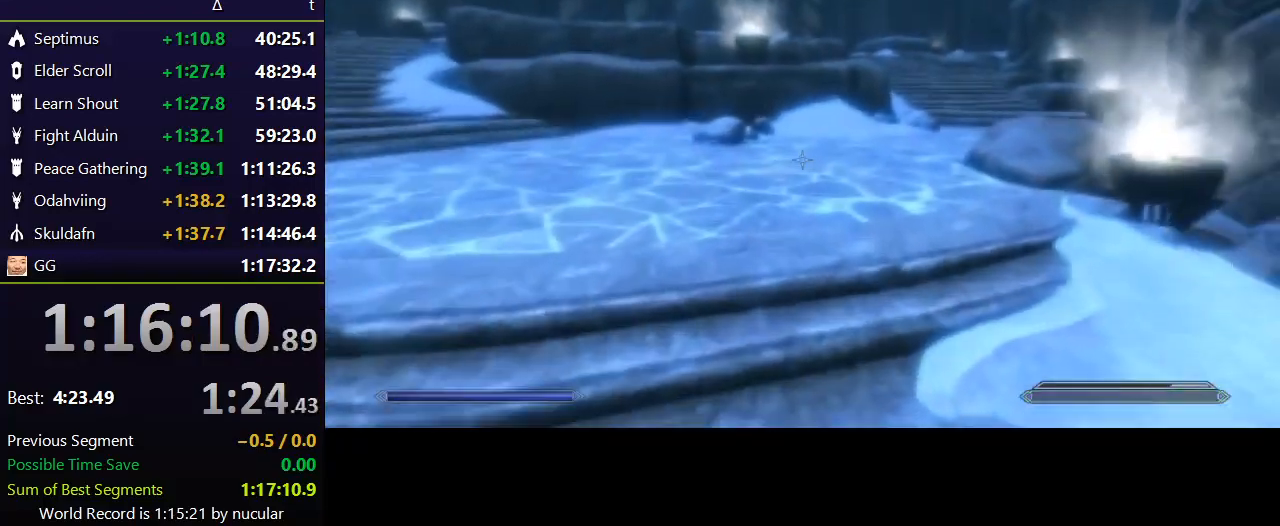
{"keys": ["w"], "mouse": [], "events": [[200, "space", "up"]]}
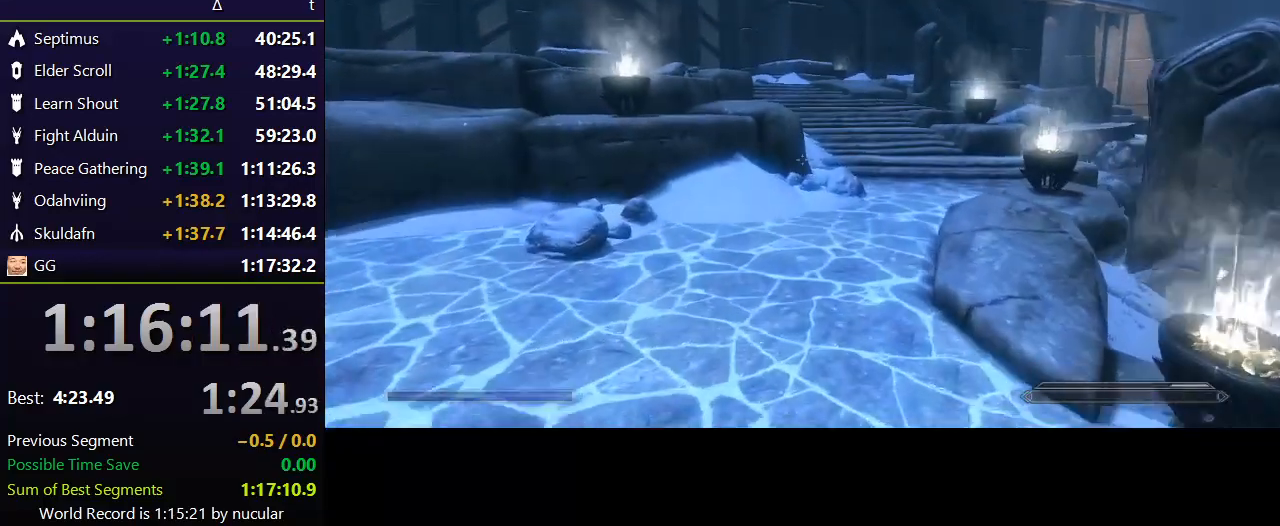
{"keys": ["space", "w"], "mouse": [], "events": [[434, "space", "down"]]}
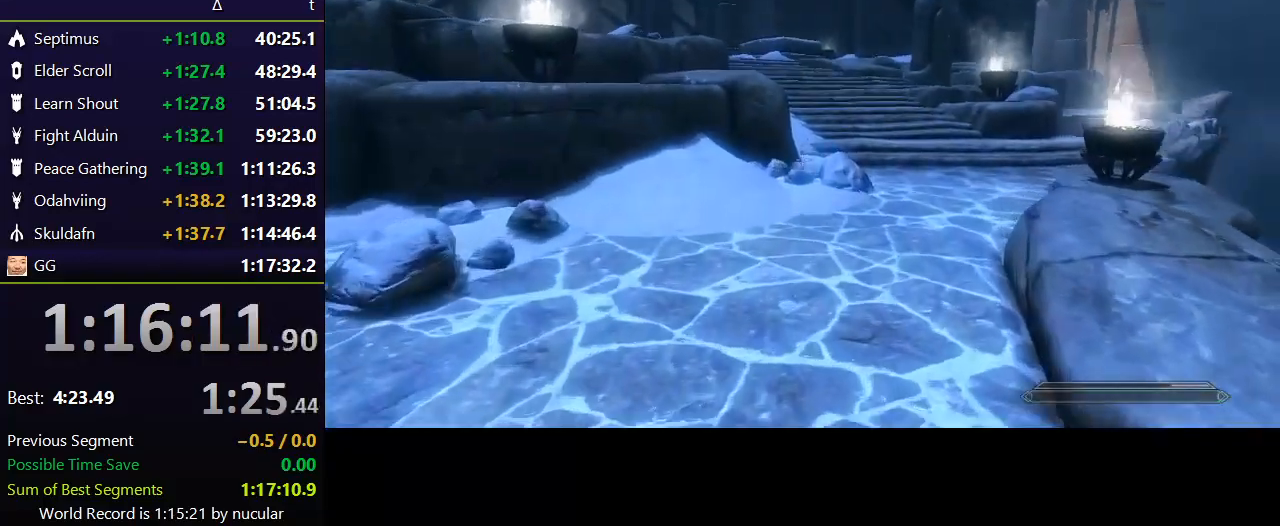
{"keys": ["w"], "mouse": [], "events": [[133, "space", "up"]]}
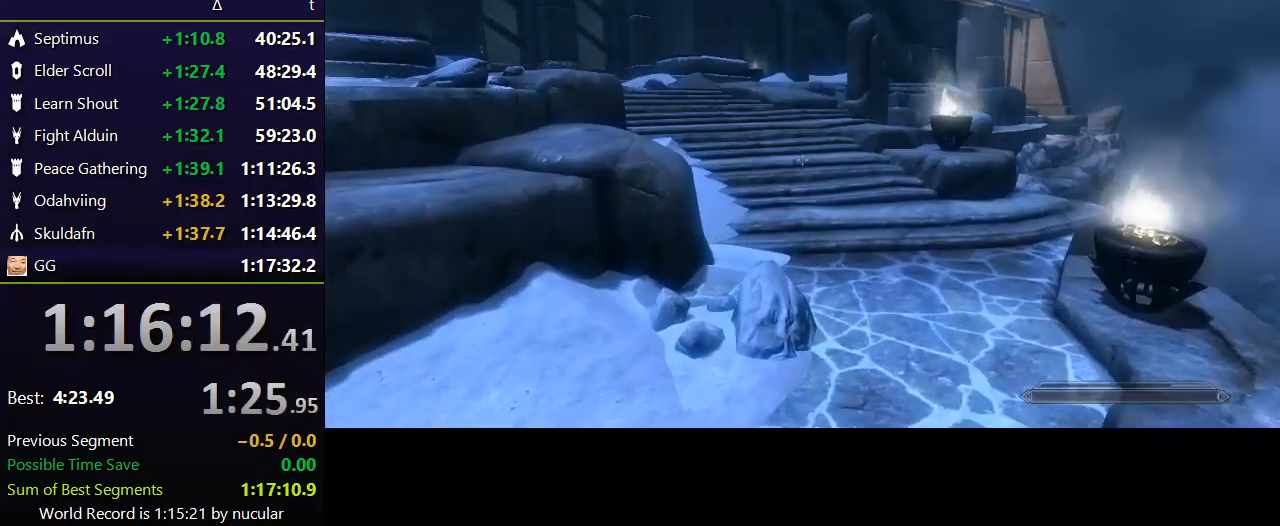
{"keys": ["space", "w"], "mouse": [], "events": [[434, "space", "down"]]}